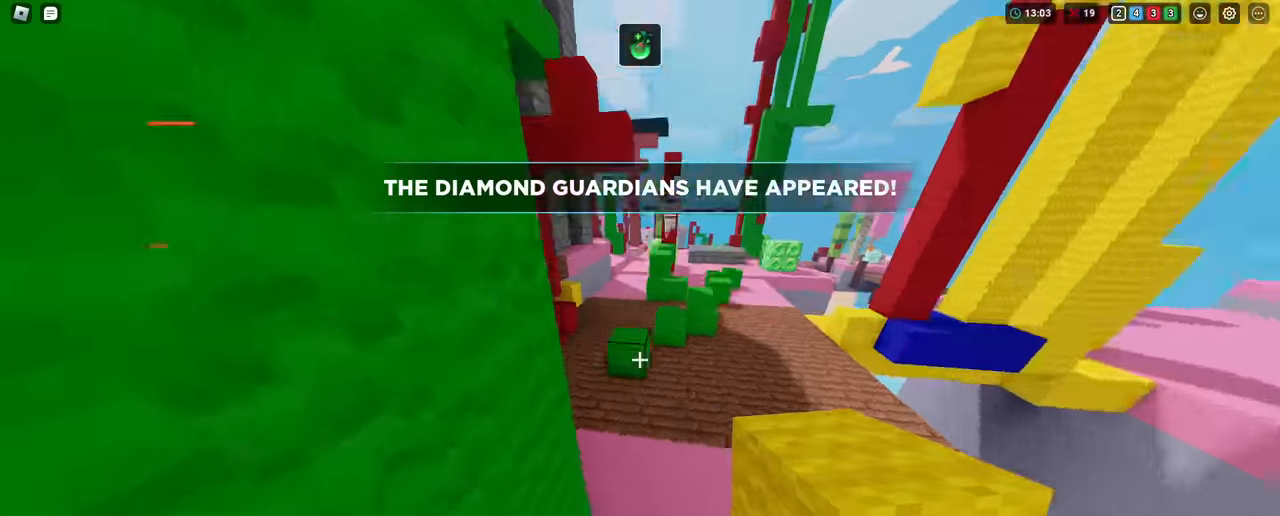
Gameplay with keyboard and mouse; each line is a JSON object with the keys and mouse buttons held at the frame after it. "events" lists presses ("down") and releases ("up") of "1", "2", "3", "4", "5", "a", "alt", "c", "caps_lock", "ctrl", "d", "e", "f", "g", "q", "r", "s", "shift", "space", "t", "tab", "v", "w", "x", "z", "mouse_left", "mouse_wheel" and "mouse_right" between this image and that frame as [ms after this image, input, new state], when the widget could be followed in between. "mouse_left", "mouse_wheel", "mouse_right" = the "left", "wheel", "right" buttons of the "mouse" list. No other keys are recorded. Fast repeated clicks can show as one long hold. "wheel" means that the mouse wheel is clicked or scrolled. "mouse_move" is the direction in which the mouse moves at that frame (one of eight, or "still"), when it could be read.
{"keys": ["shift", "w"], "mouse": [], "mouse_move": "still", "events": [[384, "5", "down"], [417, "5", "up"]]}
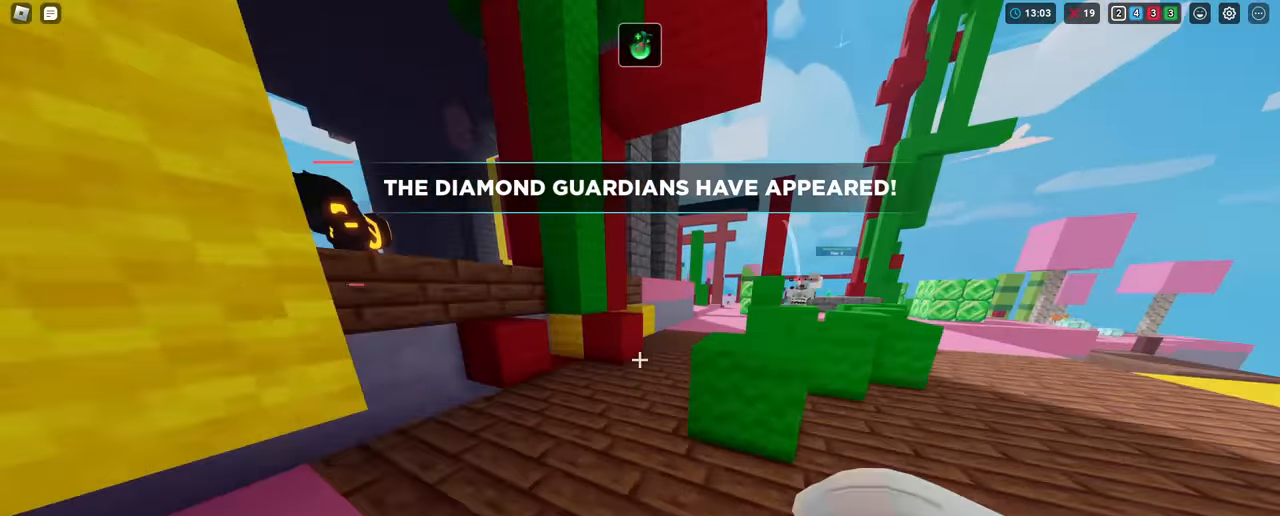
{"keys": ["a", "shift", "w"], "mouse": [], "mouse_move": "still", "events": [[384, "a", "down"]]}
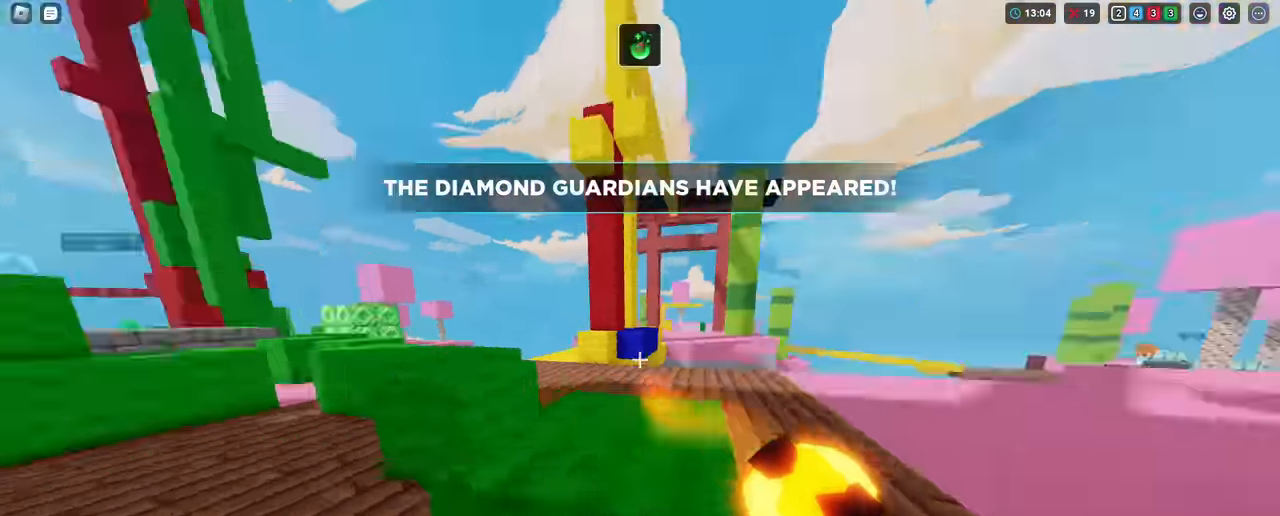
{"keys": ["a", "shift"], "mouse": [], "mouse_move": "still", "events": [[33, "a", "up"], [33, "w", "up"], [133, "w", "down"], [366, "a", "down"], [450, "w", "up"]]}
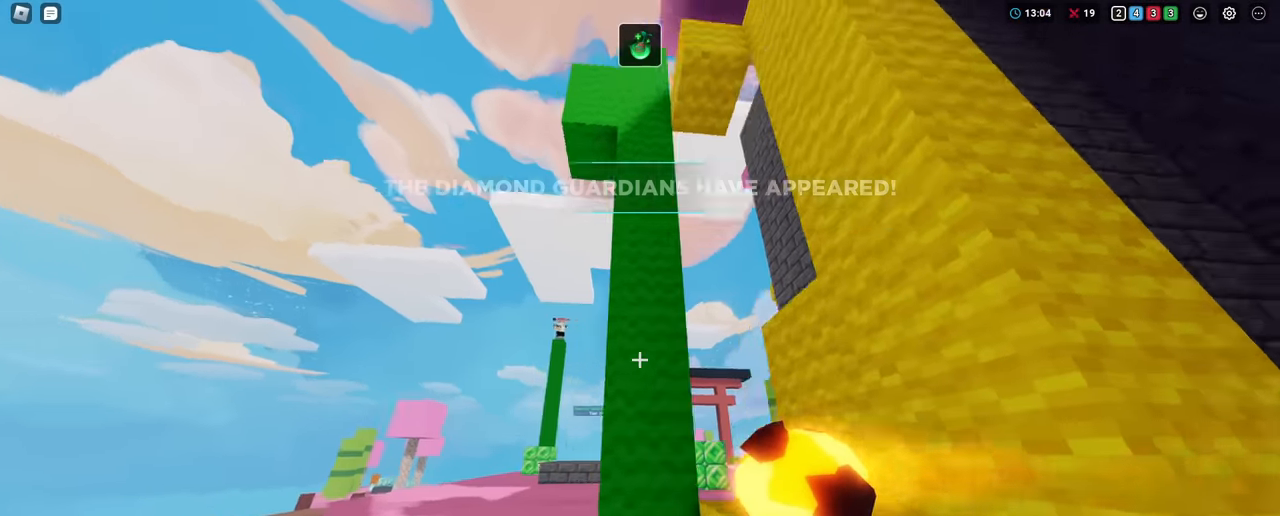
{"keys": ["shift"], "mouse": ["left"], "mouse_move": "still", "events": [[100, "mouse_left", "down"], [233, "a", "up"]]}
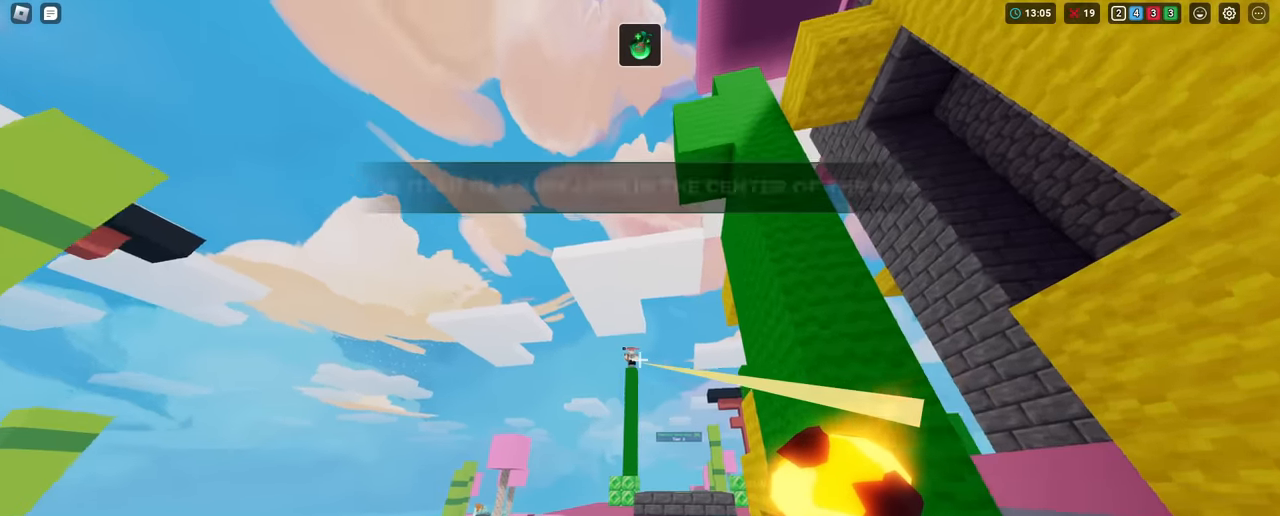
{"keys": ["d", "shift", "w"], "mouse": [], "mouse_move": "still", "events": [[201, "d", "down"], [201, "mouse_left", "up"], [484, "w", "down"]]}
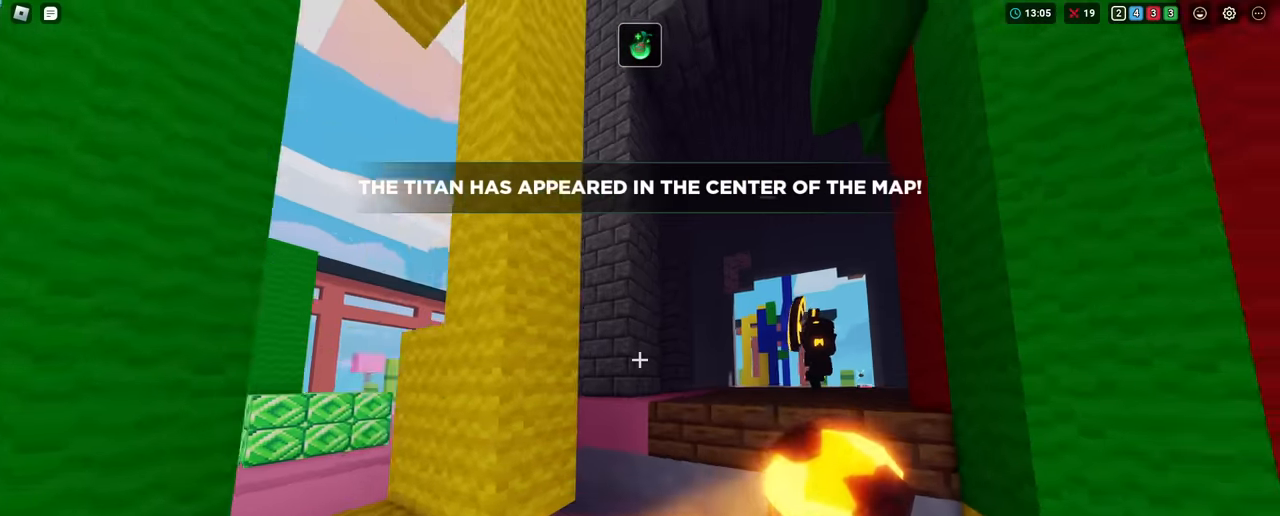
{"keys": ["a", "shift"], "mouse": [], "mouse_move": "still", "events": [[117, "d", "up"], [217, "a", "down"], [317, "w", "up"]]}
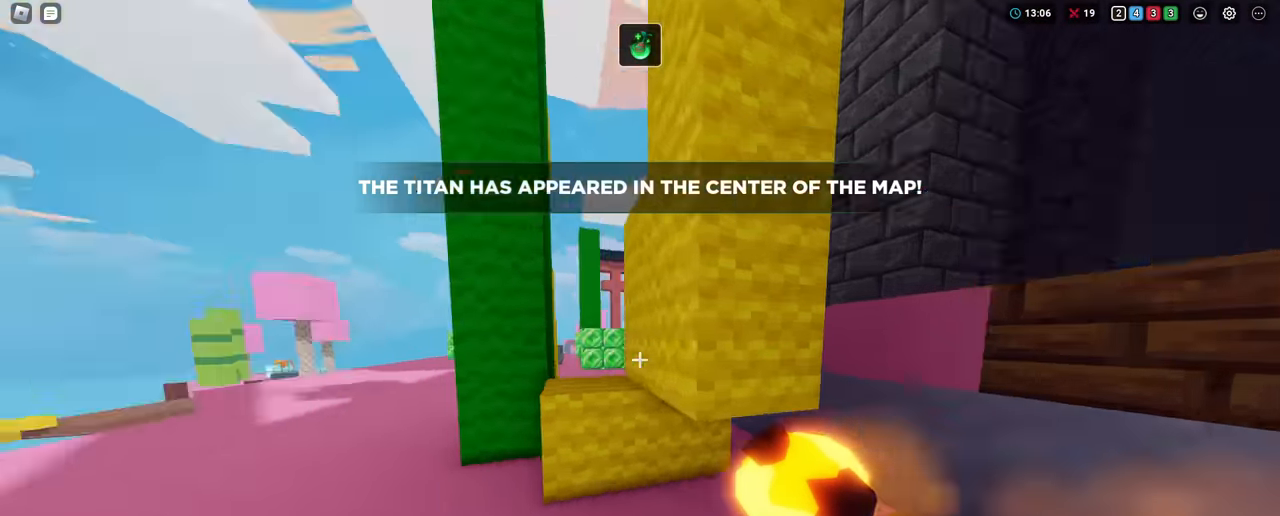
{"keys": ["a", "shift", "w"], "mouse": [], "mouse_move": "still", "events": [[50, "w", "down"], [100, "a", "up"], [150, "a", "down"]]}
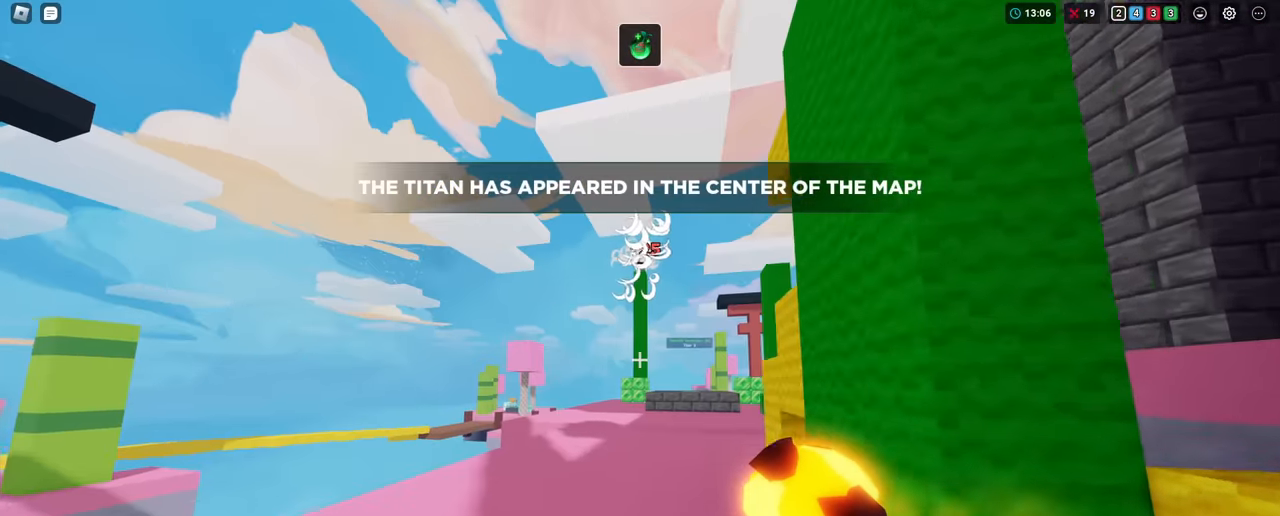
{"keys": ["d", "shift", "w"], "mouse": [], "mouse_move": "still", "events": [[17, "a", "up"], [500, "d", "down"]]}
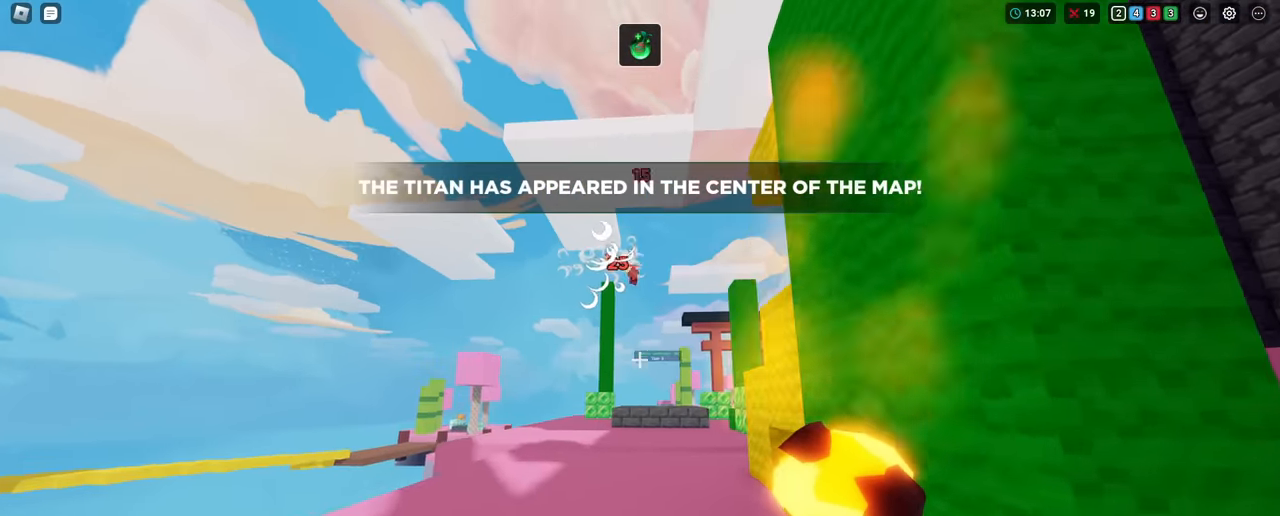
{"keys": ["shift", "w"], "mouse": [], "mouse_move": "still", "events": [[134, "d", "up"]]}
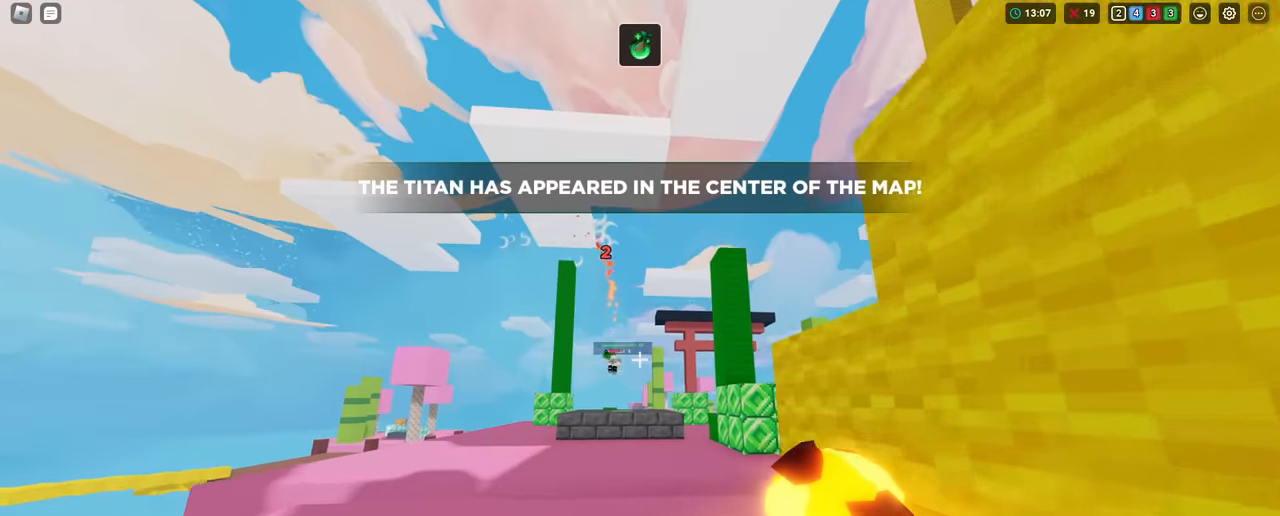
{"keys": ["shift", "w"], "mouse": [], "mouse_move": "still", "events": []}
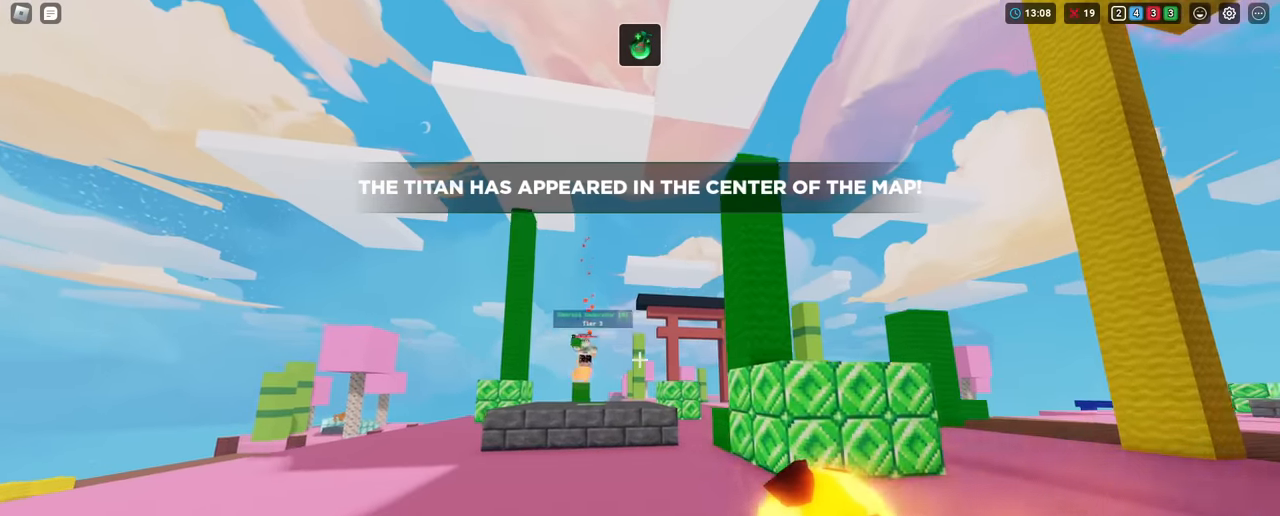
{"keys": ["5", "shift", "w"], "mouse": [], "mouse_move": "still", "events": [[17, "space", "down"], [117, "1", "down"], [167, "space", "up"], [267, "1", "up"], [484, "5", "down"]]}
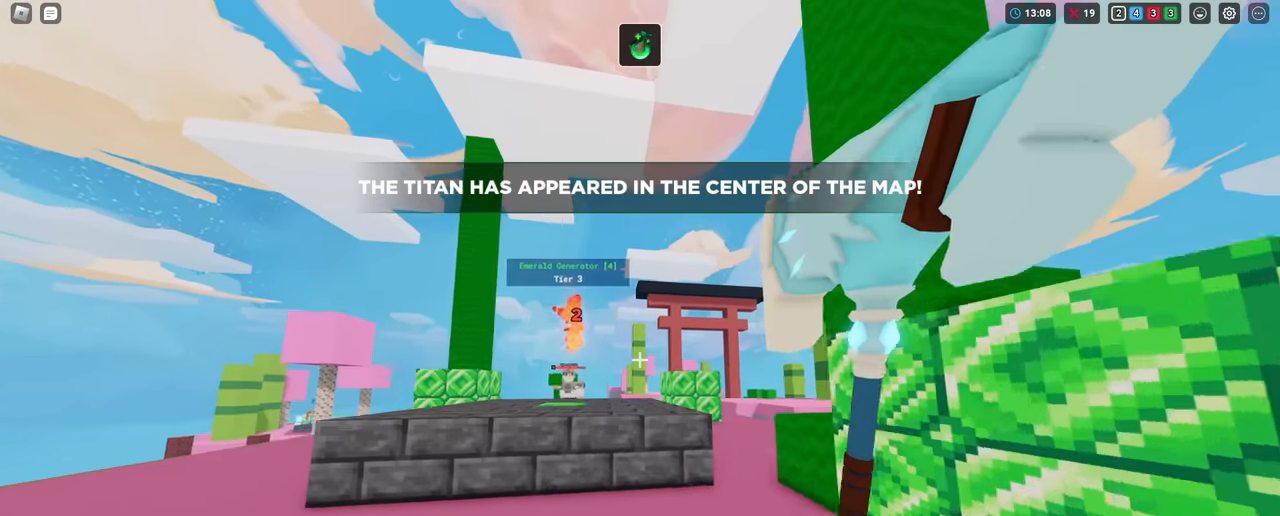
{"keys": ["shift", "w"], "mouse": ["left"], "mouse_move": "still", "events": [[83, "5", "up"], [367, "space", "down"], [467, "mouse_left", "down"], [500, "space", "up"]]}
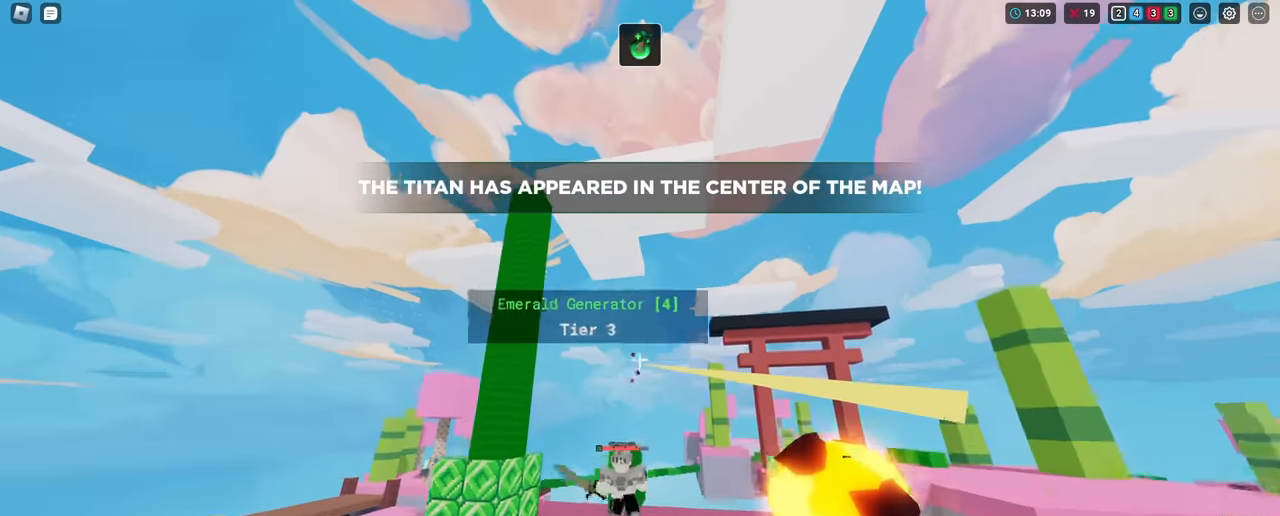
{"keys": ["shift", "space", "w"], "mouse": [], "mouse_move": "still", "events": [[334, "mouse_left", "up"], [384, "1", "down"], [418, "mouse_left", "down"], [418, "space", "down"], [468, "1", "up"], [501, "mouse_left", "up"]]}
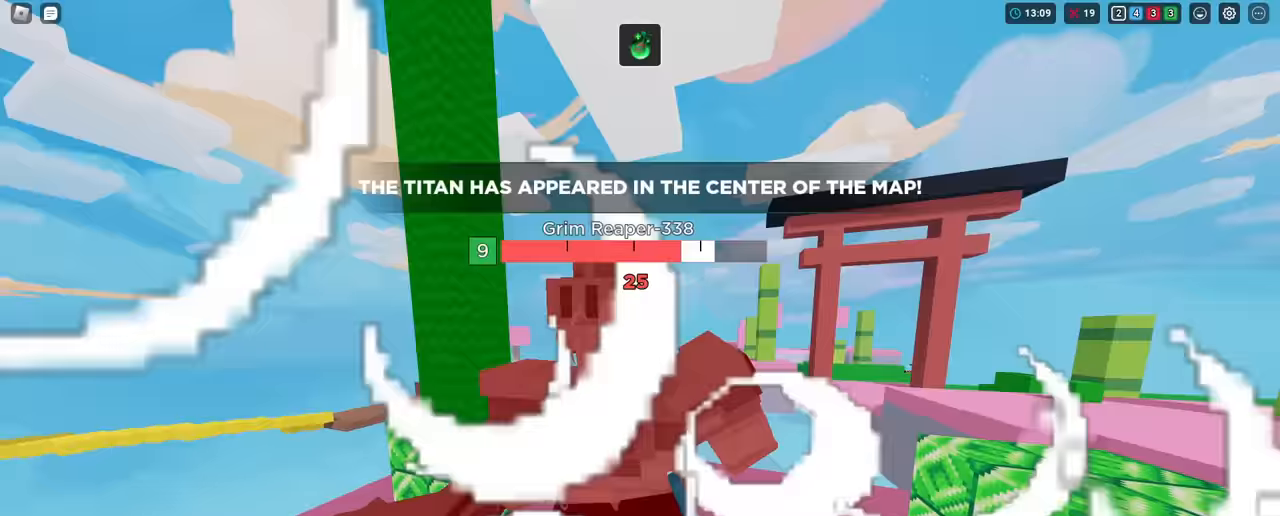
{"keys": ["d", "shift", "w"], "mouse": ["left"], "mouse_move": "still", "events": [[67, "mouse_left", "down"], [67, "w", "up"], [117, "space", "up"], [167, "mouse_left", "up"], [200, "mouse_left", "down"], [300, "mouse_left", "up"], [350, "mouse_left", "down"], [400, "d", "down"], [450, "mouse_left", "up"], [450, "w", "down"], [484, "mouse_left", "down"]]}
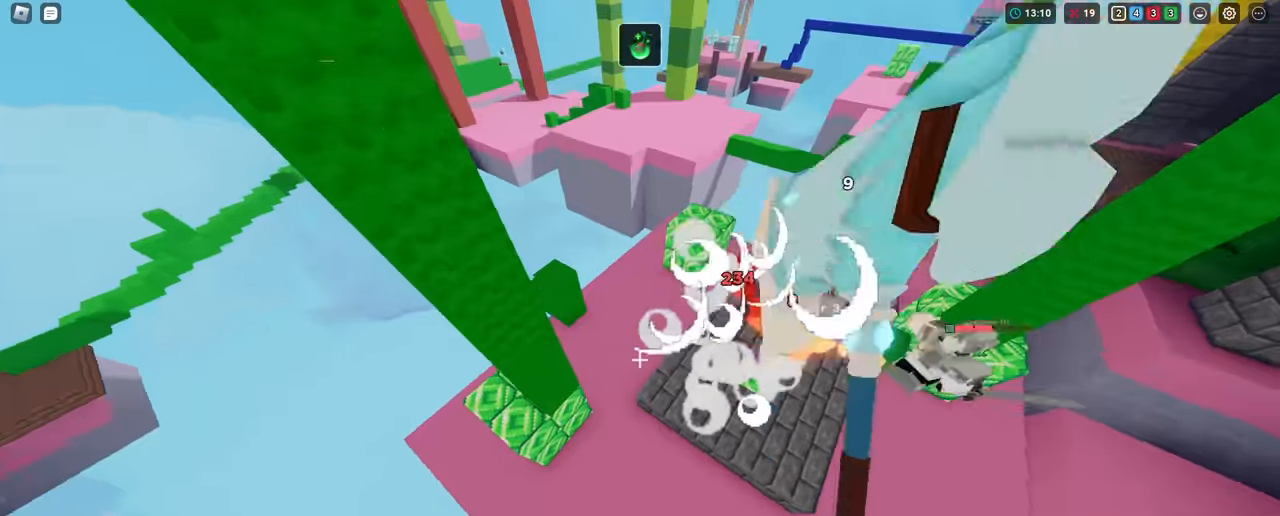
{"keys": ["shift", "space", "w"], "mouse": ["left"], "mouse_move": "still", "events": [[84, "d", "up"], [84, "mouse_left", "up"], [134, "mouse_left", "down"], [267, "mouse_left", "up"], [401, "space", "down"], [501, "mouse_left", "down"]]}
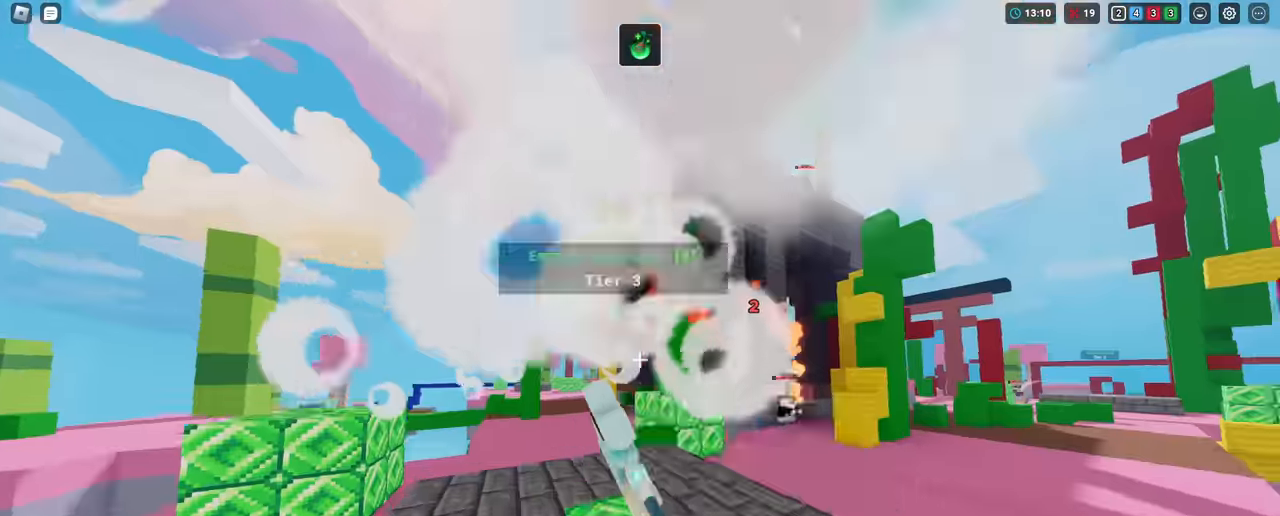
{"keys": ["a", "shift", "w"], "mouse": ["left"], "mouse_move": "still", "events": [[50, "mouse_left", "up"], [50, "space", "up"], [100, "mouse_left", "down"], [200, "mouse_left", "up"], [233, "mouse_left", "down"], [334, "mouse_left", "up"], [384, "a", "down"], [434, "mouse_left", "down"]]}
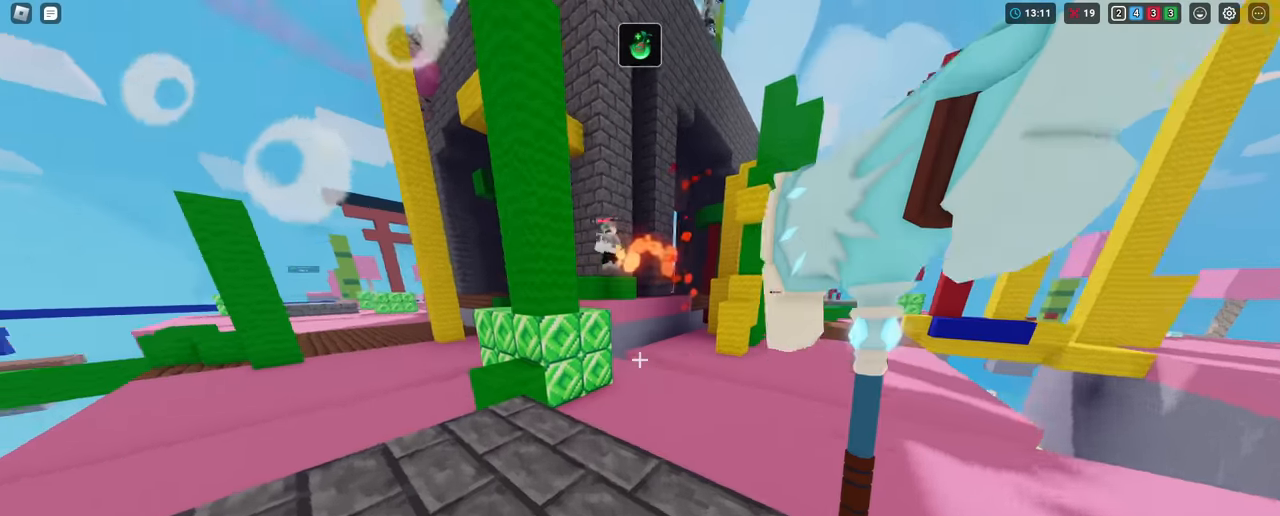
{"keys": ["a", "shift", "w"], "mouse": [], "mouse_move": "still", "events": [[17, "mouse_left", "up"], [67, "a", "up"], [67, "mouse_left", "down"], [167, "mouse_left", "up"], [201, "a", "down"], [251, "mouse_left", "down"], [351, "mouse_left", "up"]]}
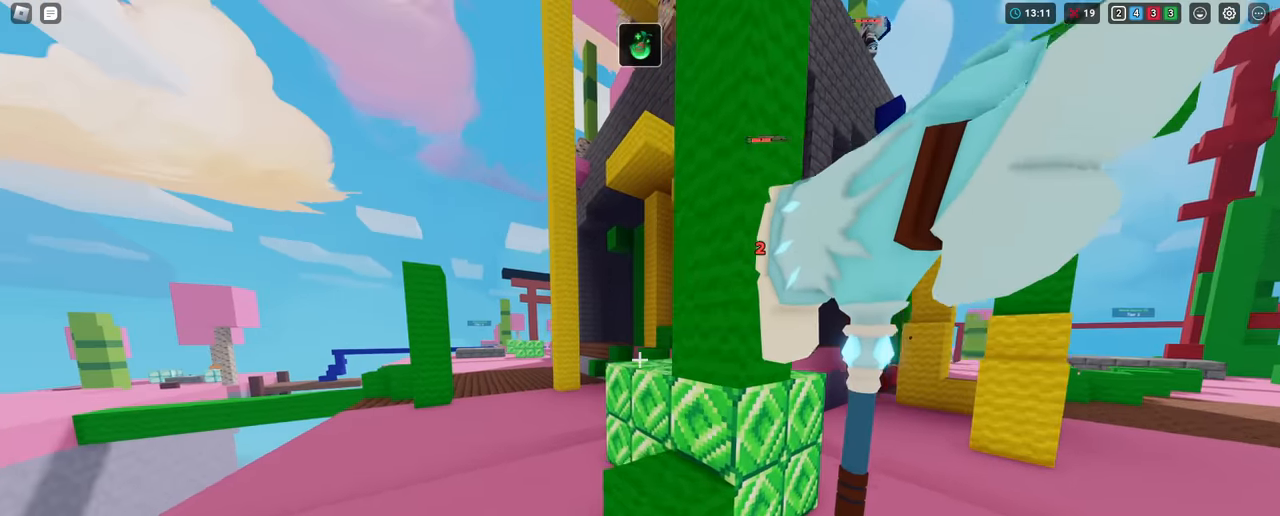
{"keys": ["a", "shift", "w"], "mouse": [], "mouse_move": "still", "events": [[267, "5", "down"], [367, "5", "up"]]}
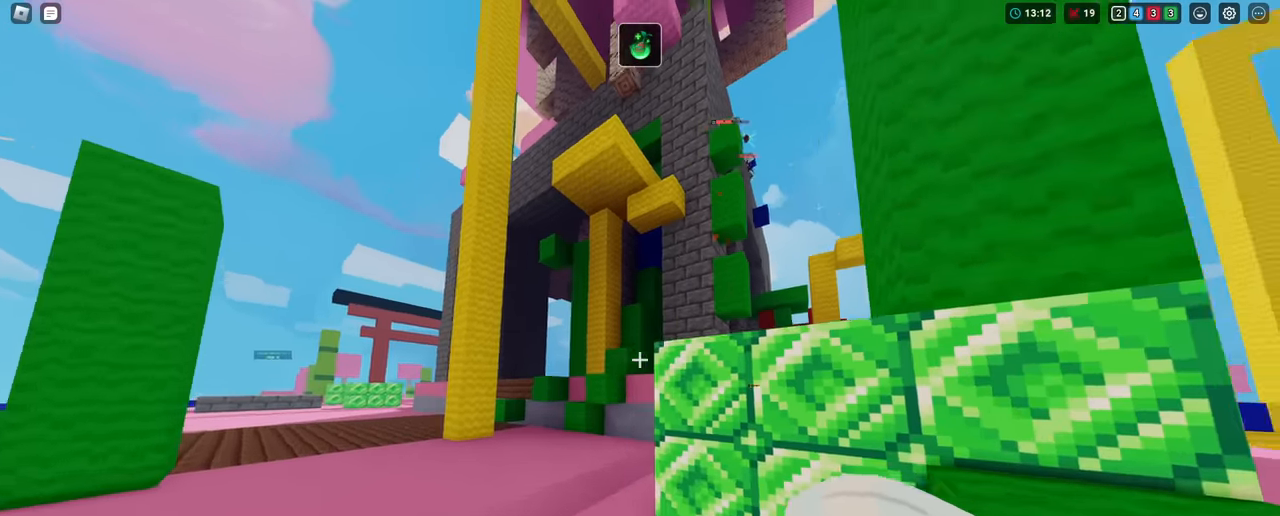
{"keys": [], "mouse": [], "mouse_move": "still", "events": [[16, "a", "up"], [16, "w", "up"], [66, "shift", "up"], [167, "shift", "down"], [350, "shift", "up"]]}
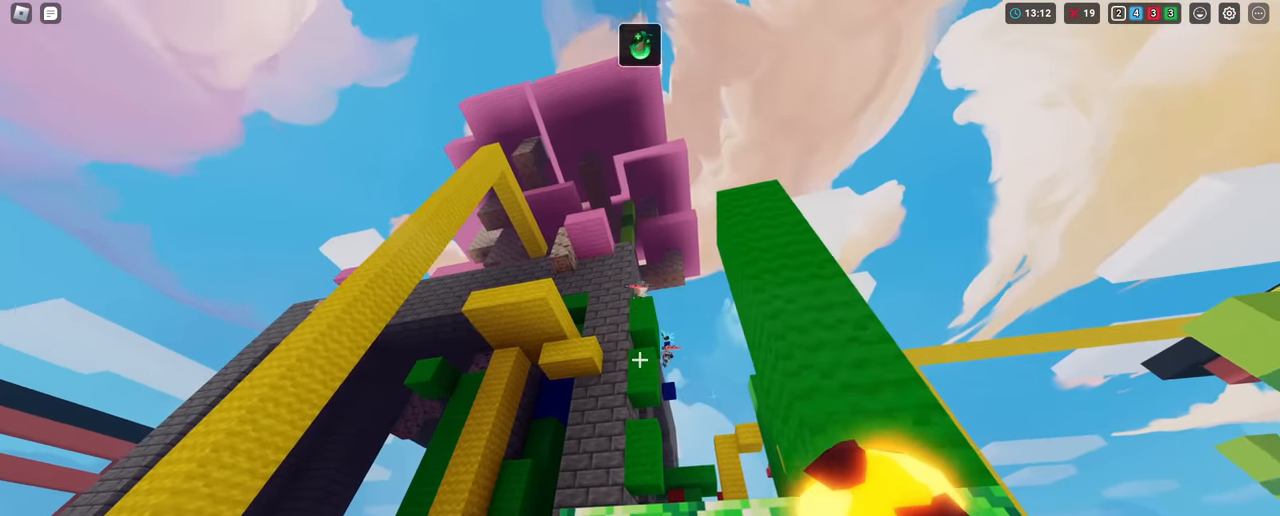
{"keys": [], "mouse": ["left"], "mouse_move": "still", "events": [[317, "mouse_left", "down"]]}
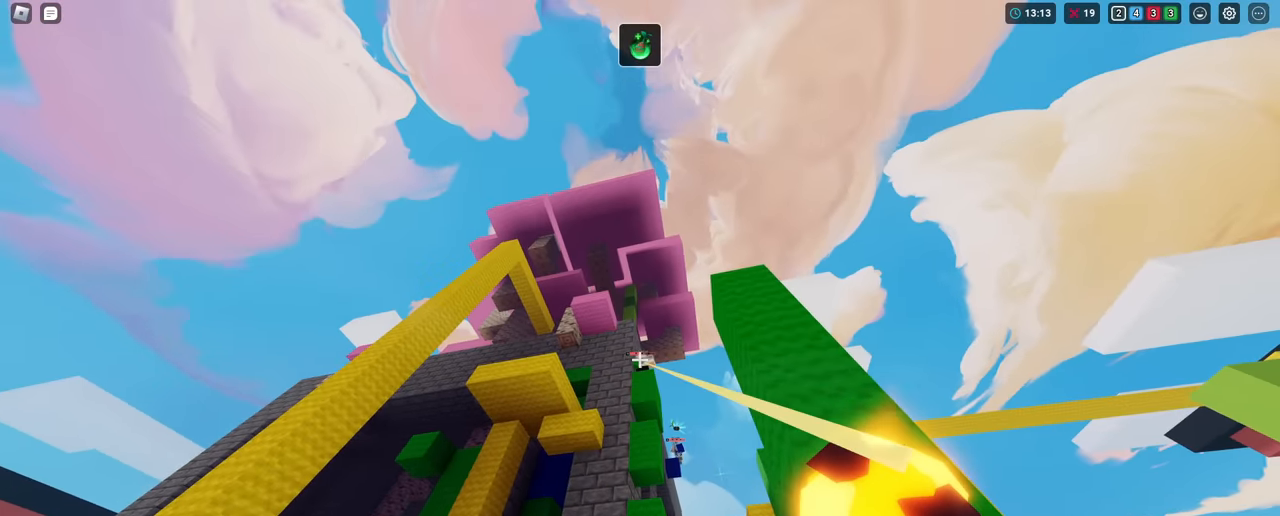
{"keys": ["d"], "mouse": [], "mouse_move": "still", "events": [[200, "mouse_left", "up"], [200, "s", "down"], [233, "d", "down"], [383, "s", "up"]]}
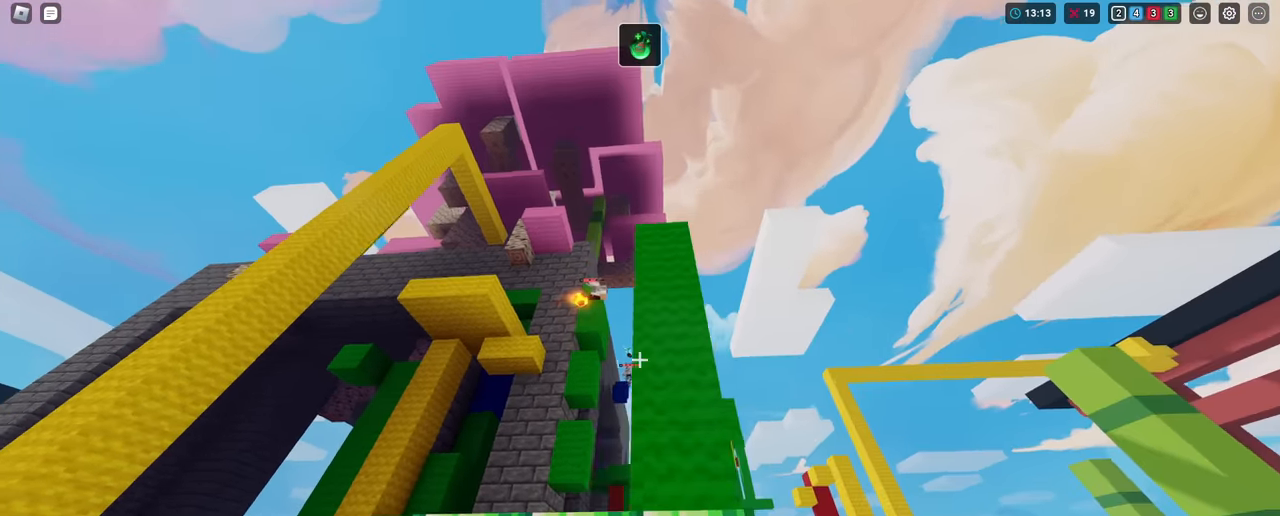
{"keys": ["a"], "mouse": [], "mouse_move": "still", "events": [[250, "a", "down"], [250, "d", "up"]]}
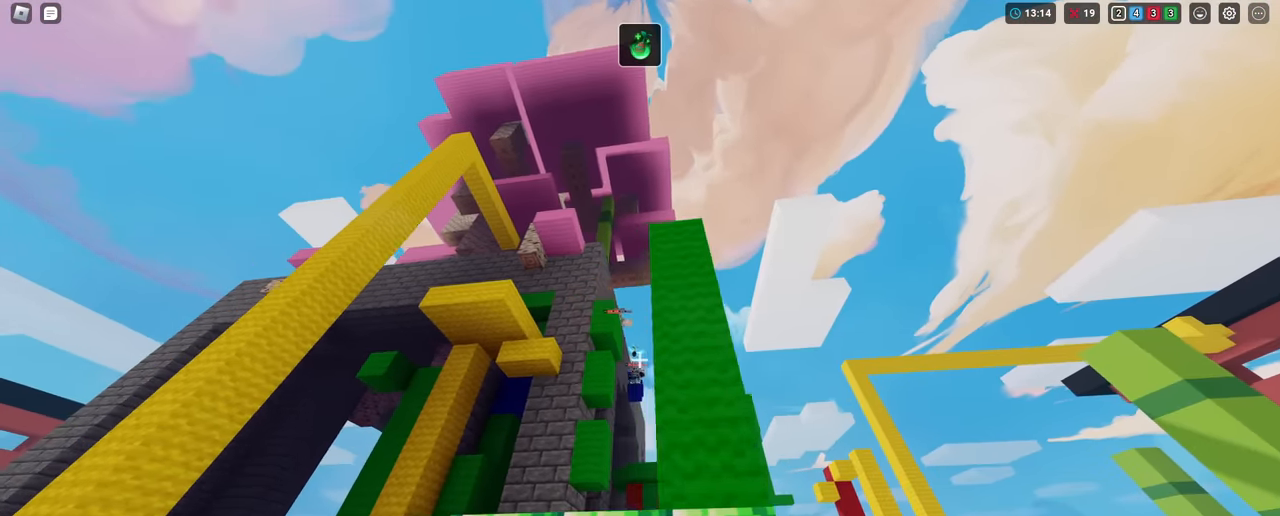
{"keys": ["d", "w"], "mouse": [], "mouse_move": "still", "events": [[33, "a", "up"], [400, "d", "down"], [450, "w", "down"]]}
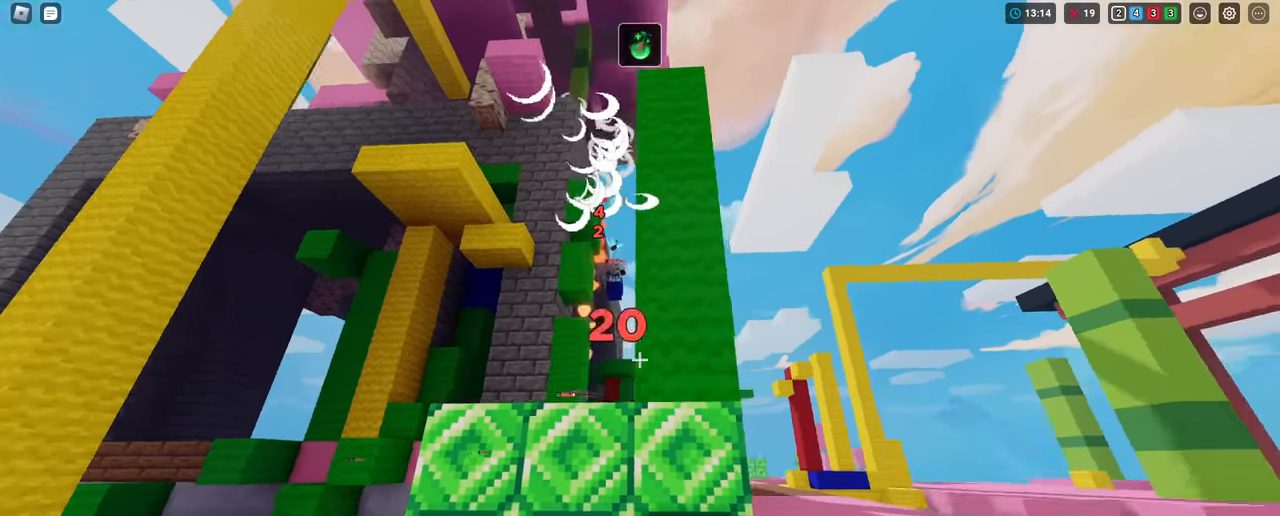
{"keys": ["shift", "w"], "mouse": [], "mouse_move": "still", "events": [[50, "shift", "down"], [134, "d", "up"], [267, "1", "down"], [367, "1", "up"]]}
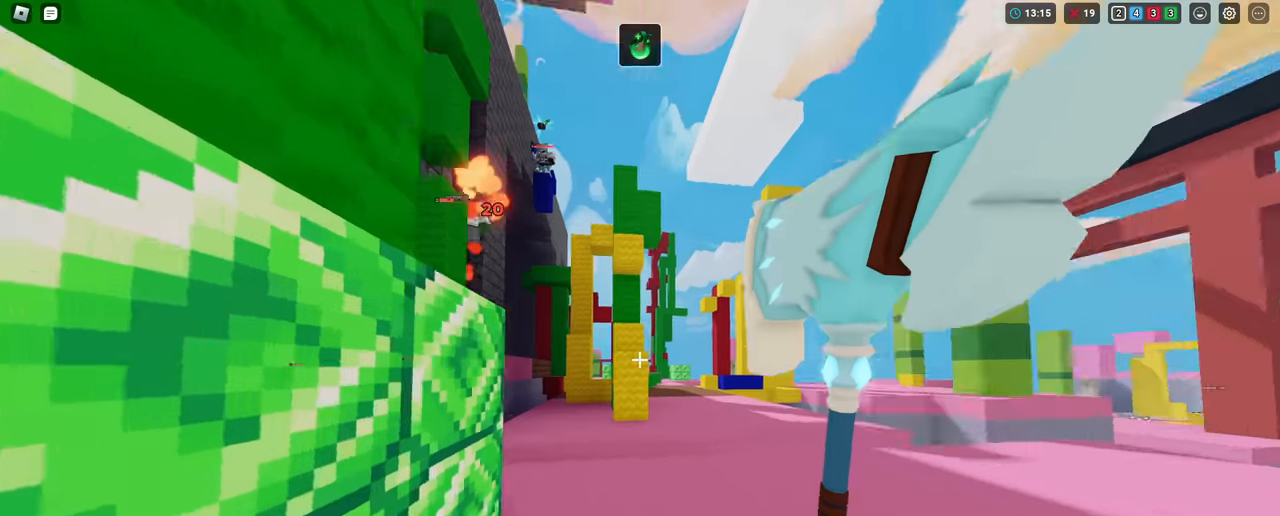
{"keys": ["shift", "w"], "mouse": [], "mouse_move": "still", "events": [[150, "d", "down"], [250, "d", "up"]]}
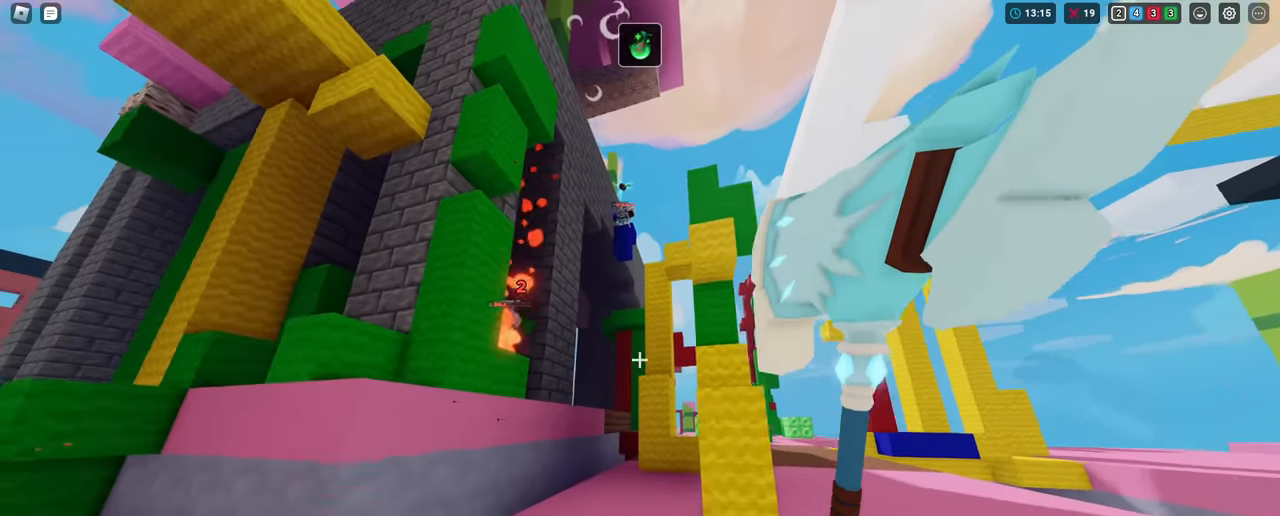
{"keys": ["shift", "w"], "mouse": [], "mouse_move": "still", "events": [[84, "space", "down"], [184, "space", "up"]]}
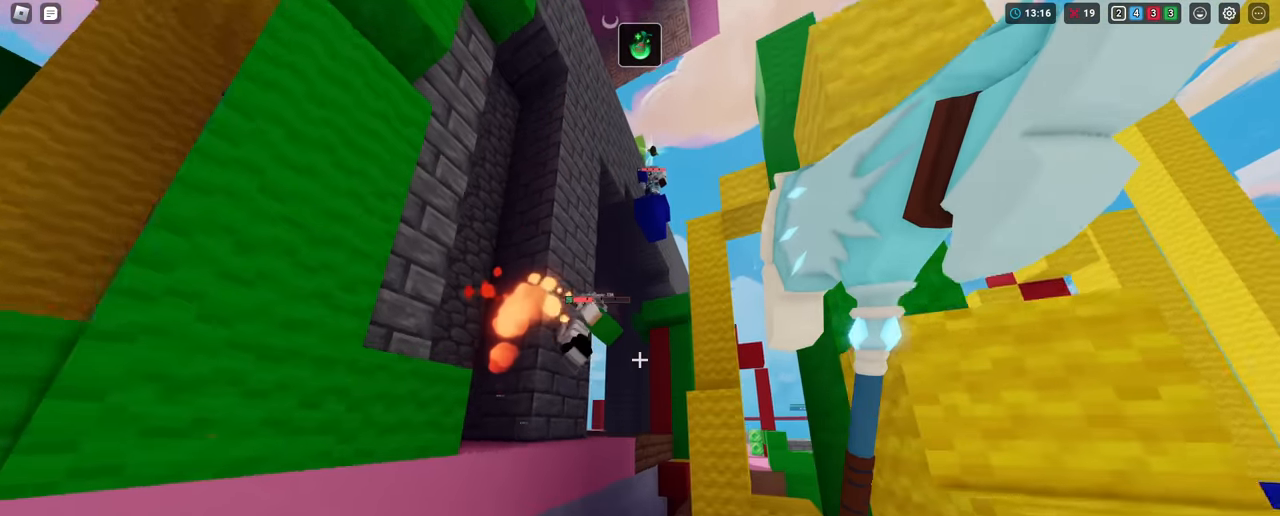
{"keys": ["shift", "w"], "mouse": [], "mouse_move": "still", "events": [[100, "d", "down"], [133, "d", "up"], [133, "mouse_left", "down"], [183, "mouse_left", "up"], [233, "mouse_left", "down"], [333, "mouse_left", "up"], [417, "mouse_left", "down"], [467, "mouse_left", "up"]]}